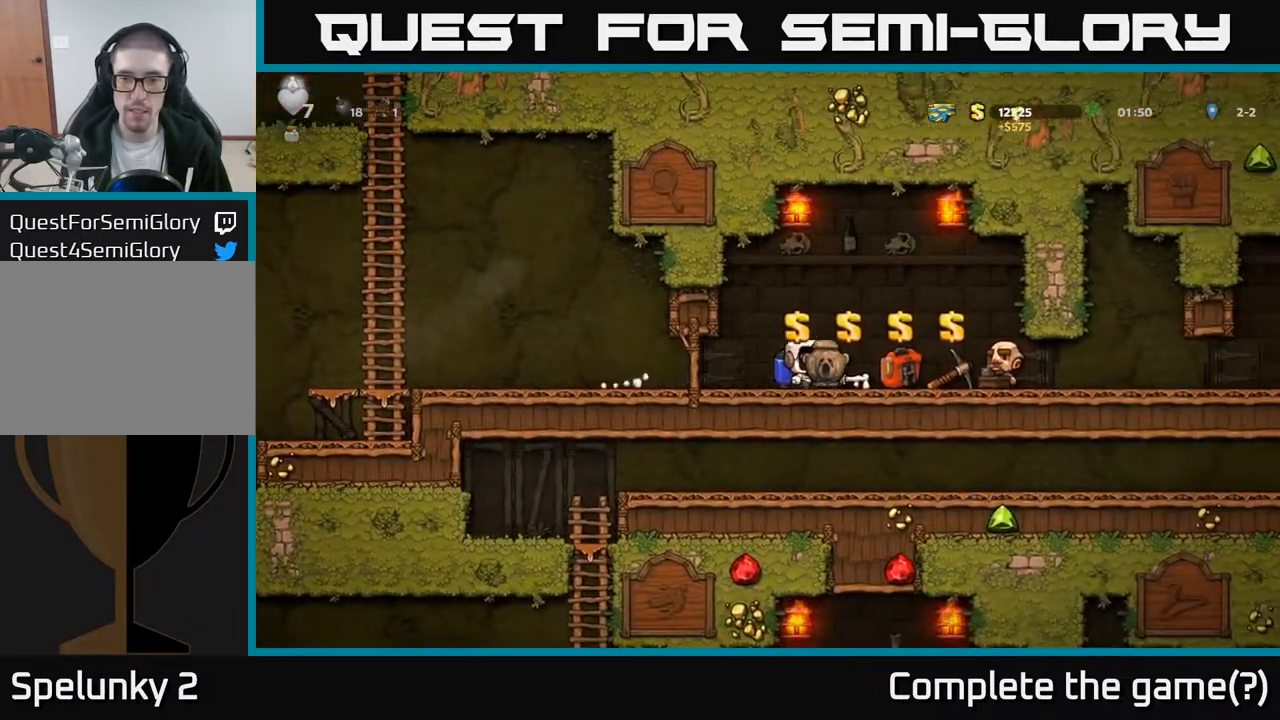
Gameplay with a controller (Xbox layout); each line is a JSON object with the inputs held at the frame after it. "events" lists button and stick changes between this image and that frame as [ms after this image, input, new state], when the widget could be followed in between.
{"buttons": [], "left_stick": "center", "right_stick": "center", "events": [[50, "DPAD_RIGHT", "up"], [250, "L2", "down"], [317, "L2", "up"]]}
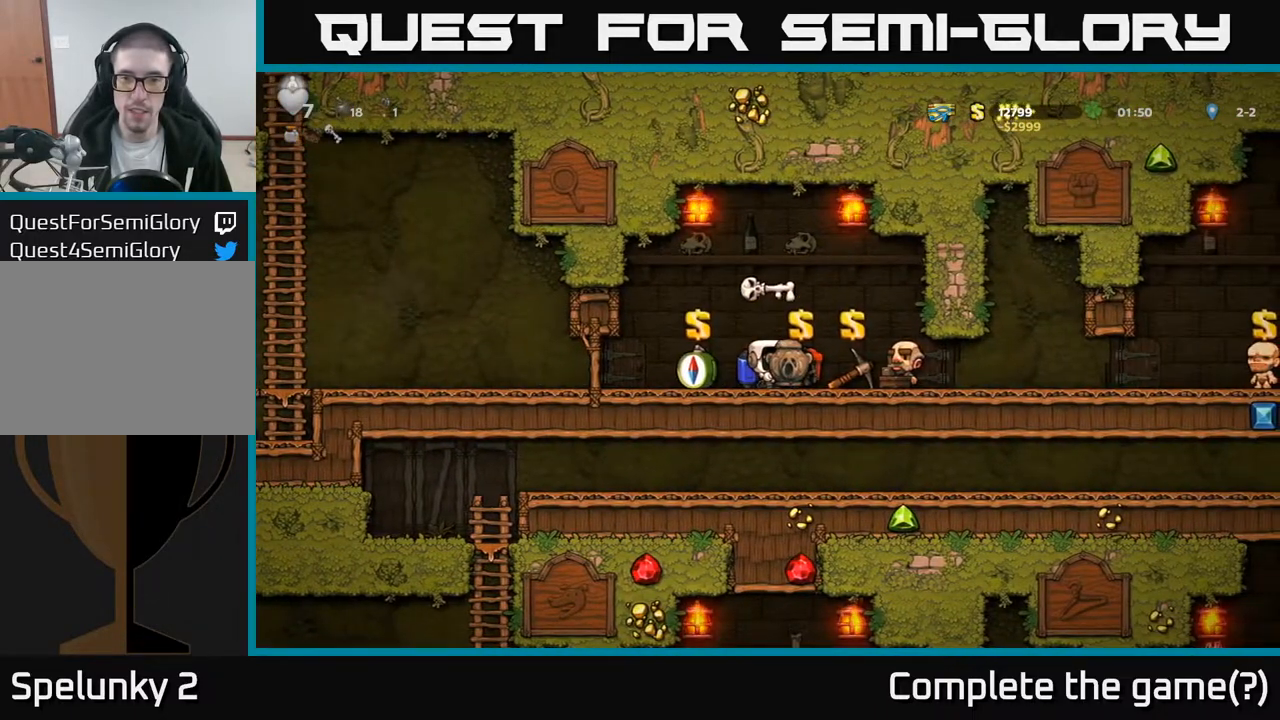
{"buttons": ["DPAD_DOWN"], "left_stick": "center", "right_stick": "center", "events": [[50, "DPAD_DOWN", "down"]]}
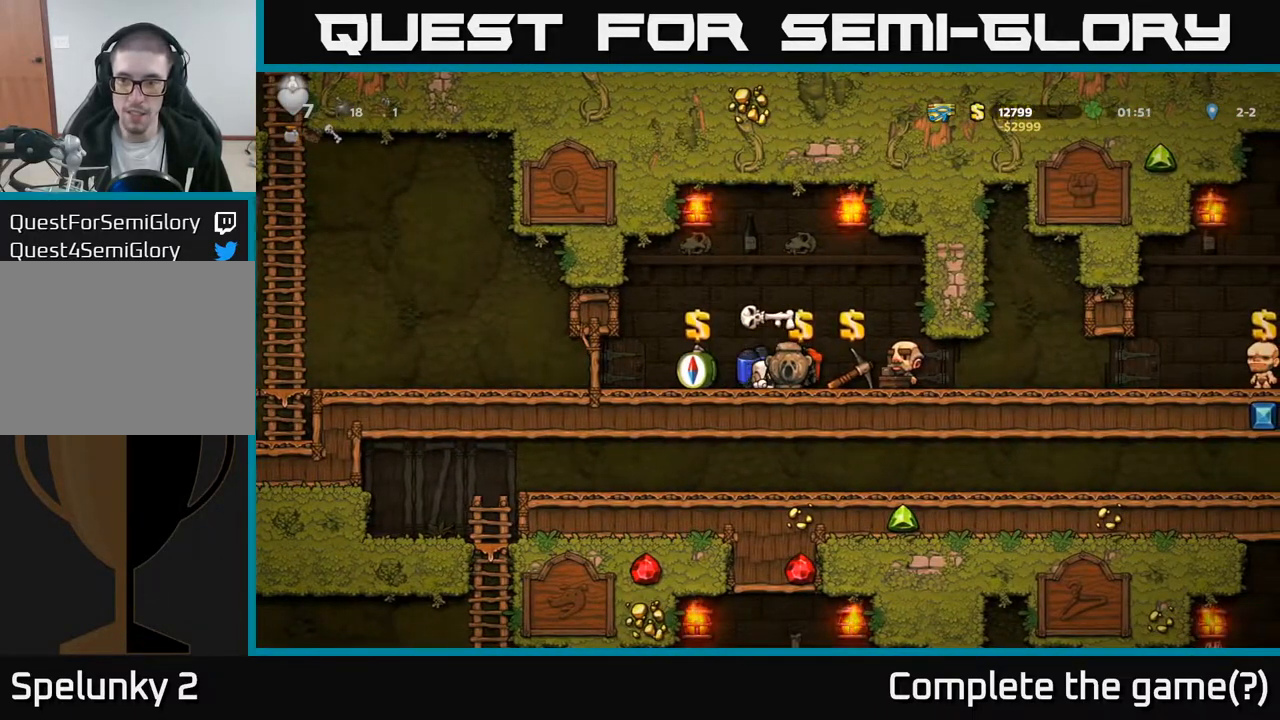
{"buttons": ["DPAD_DOWN"], "left_stick": "center", "right_stick": "center", "events": []}
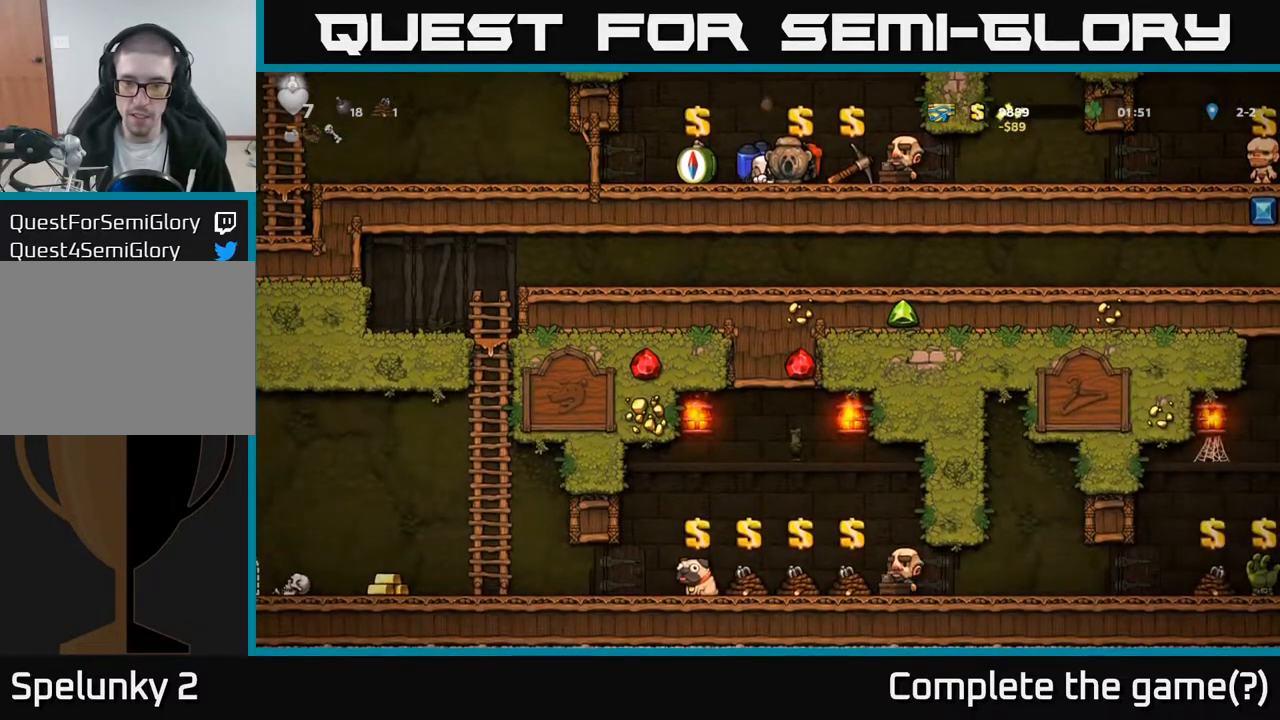
{"buttons": ["DPAD_LEFT"], "left_stick": "center", "right_stick": "center", "events": [[367, "DPAD_DOWN", "up"], [383, "DPAD_LEFT", "down"]]}
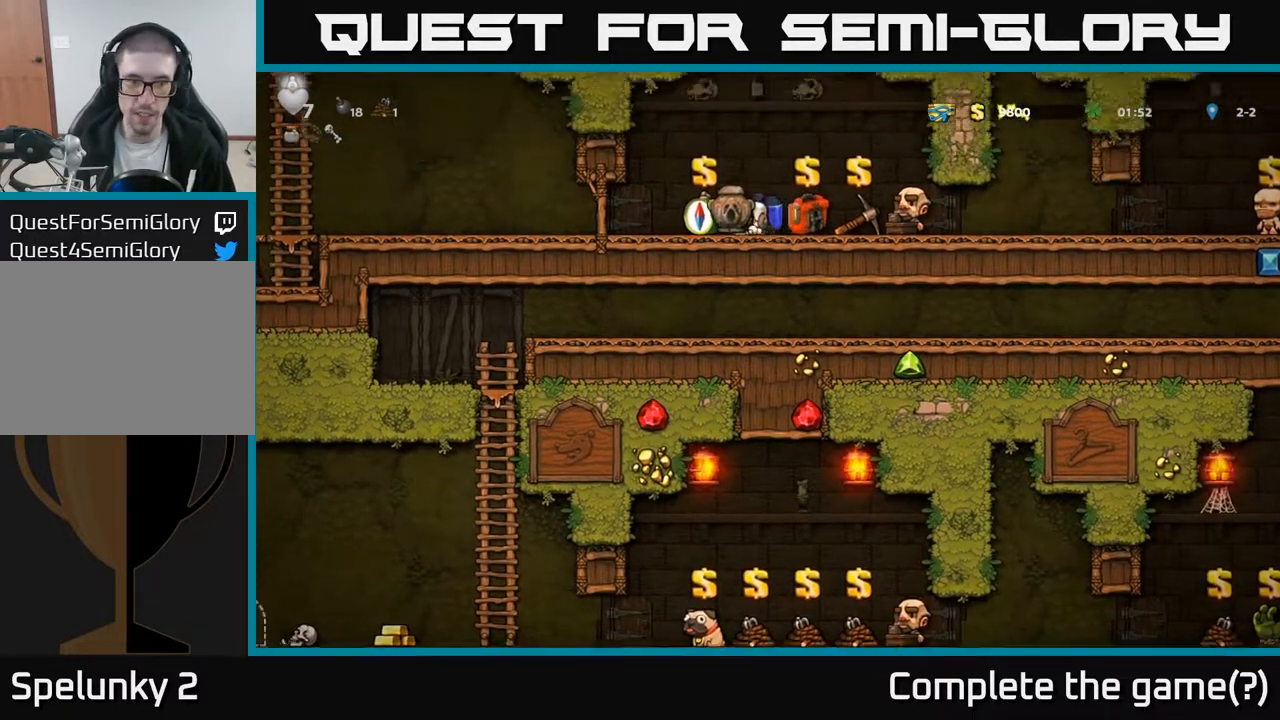
{"buttons": ["DPAD_LEFT"], "left_stick": "center", "right_stick": "center", "events": []}
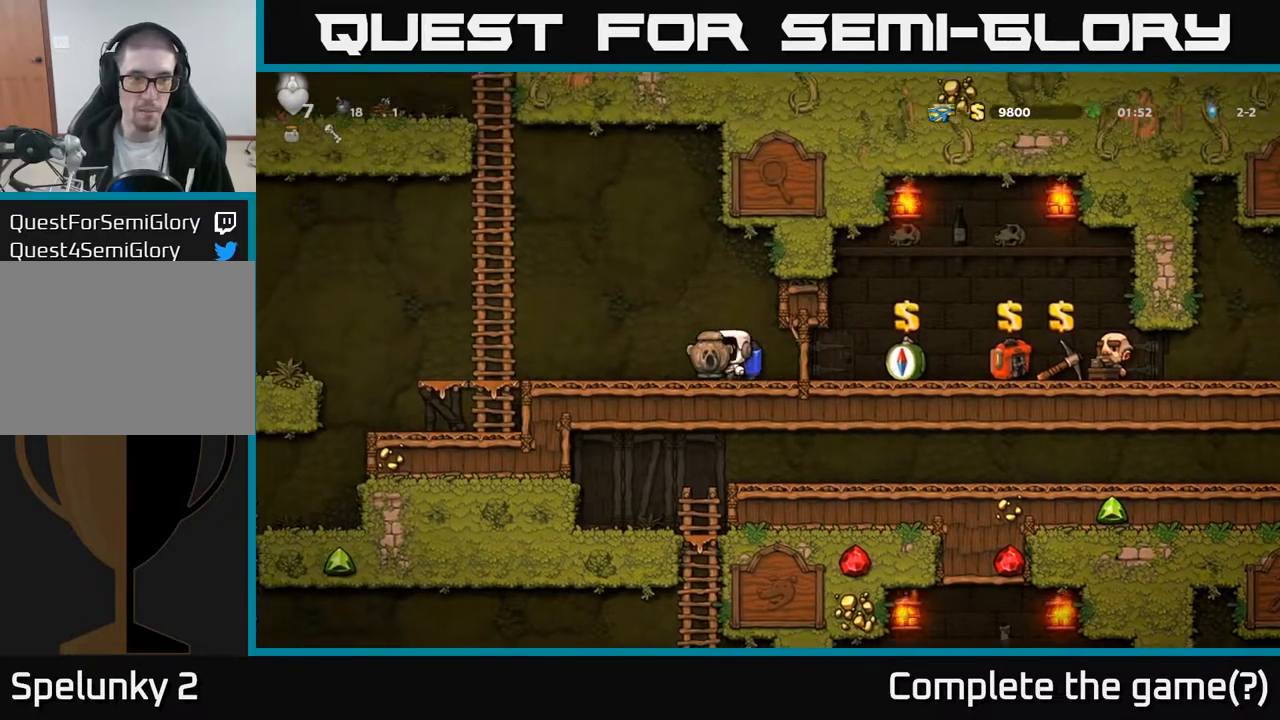
{"buttons": ["DPAD_LEFT"], "left_stick": "center", "right_stick": "center", "events": []}
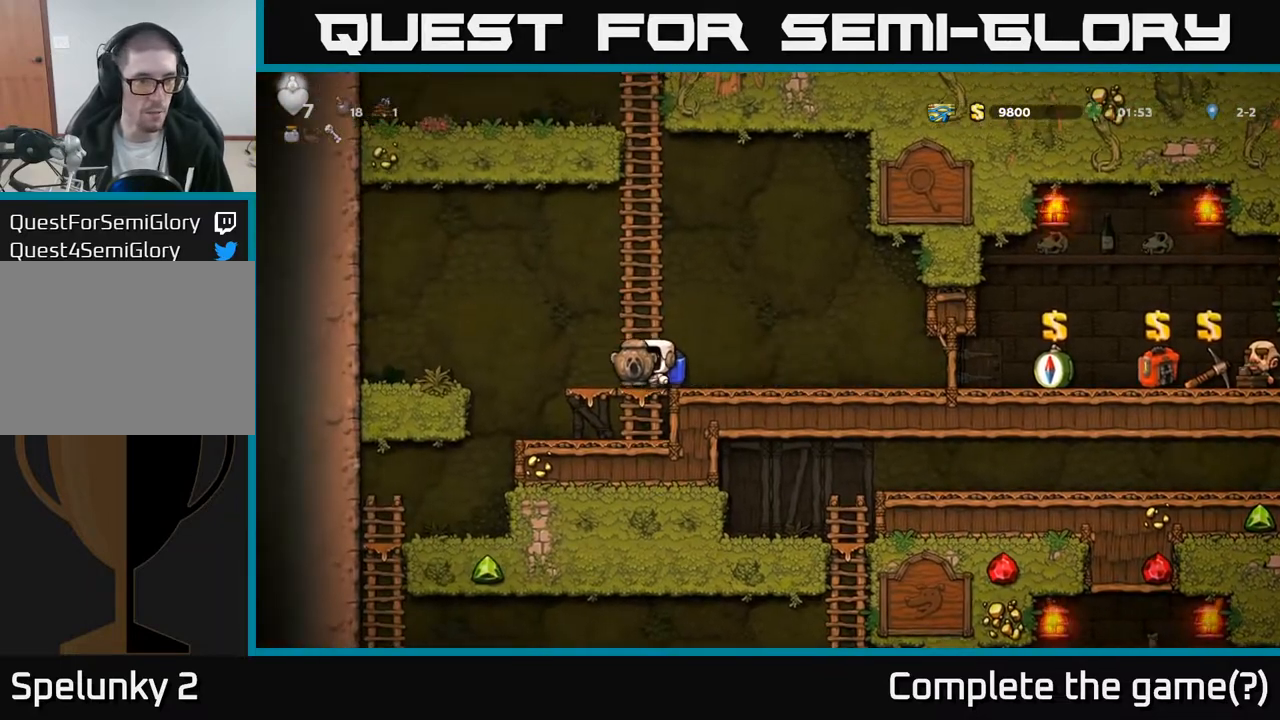
{"buttons": [], "left_stick": "center", "right_stick": "center", "events": [[250, "DPAD_LEFT", "up"]]}
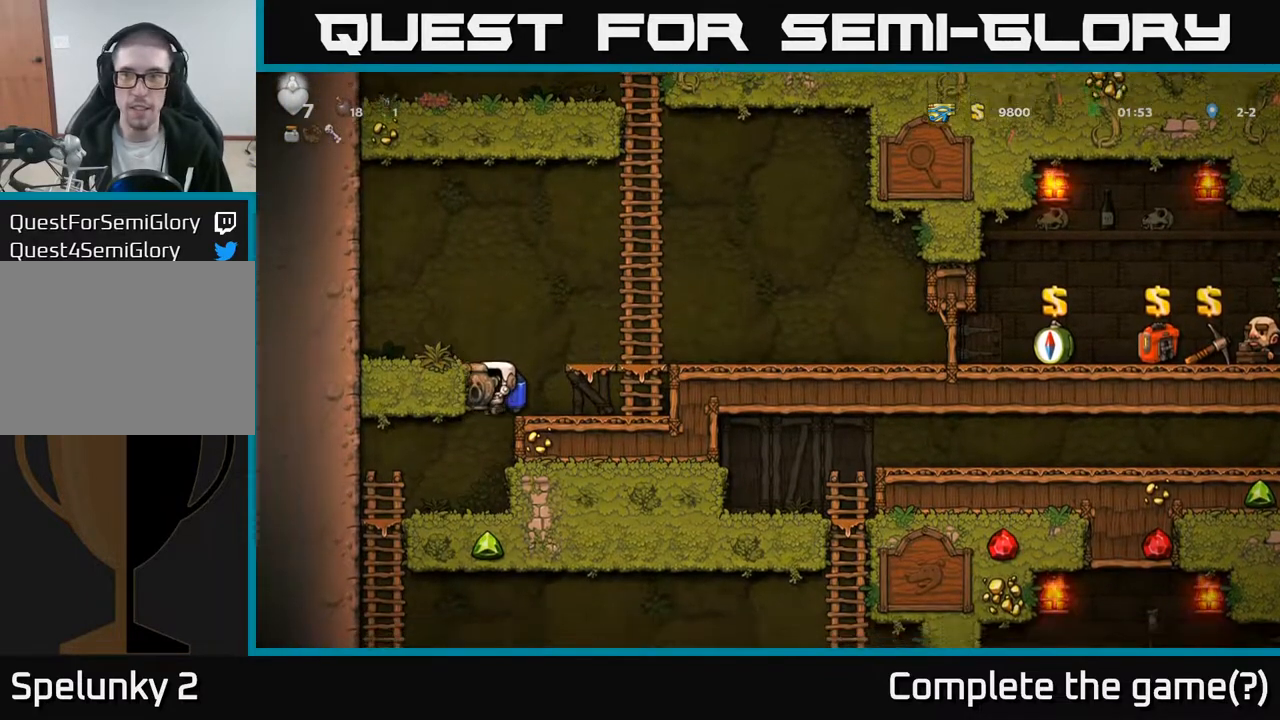
{"buttons": ["DPAD_LEFT"], "left_stick": "center", "right_stick": "center", "events": [[100, "DPAD_LEFT", "down"], [200, "DPAD_LEFT", "up"], [450, "DPAD_LEFT", "down"]]}
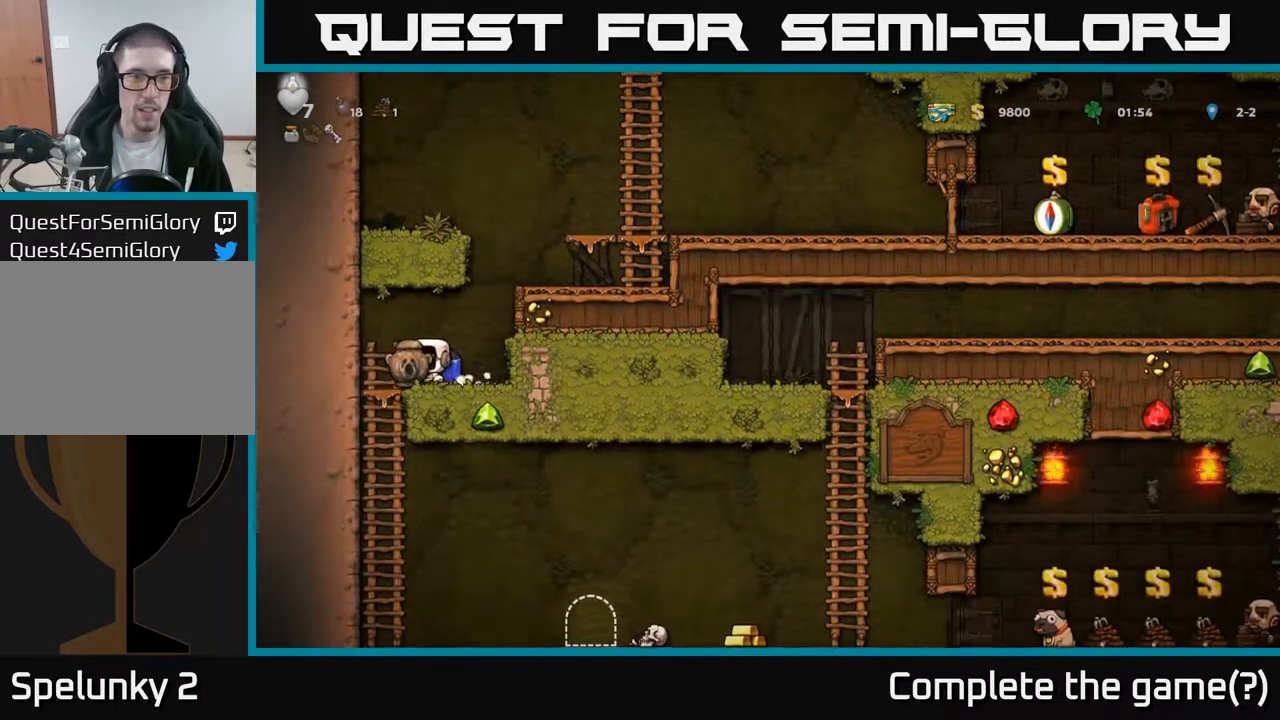
{"buttons": ["DPAD_RIGHT"], "left_stick": "center", "right_stick": "center", "events": [[83, "DPAD_LEFT", "up"], [100, "DPAD_DOWN", "down"], [183, "A", "down"], [300, "A", "up"], [333, "DPAD_DOWN", "up"], [450, "DPAD_UP", "down"], [500, "DPAD_RIGHT", "down"], [500, "DPAD_UP", "up"]]}
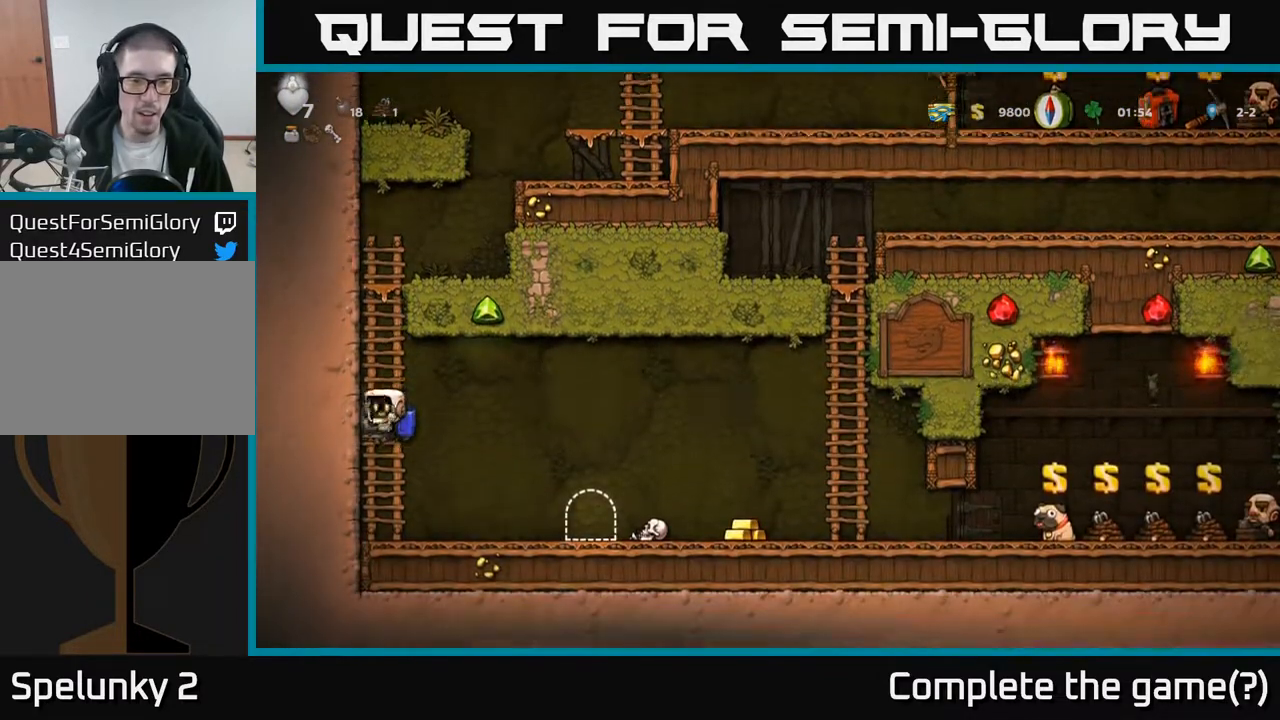
{"buttons": ["A", "DPAD_RIGHT"], "left_stick": "center", "right_stick": "center", "events": [[50, "A", "down"], [150, "A", "up"], [450, "A", "down"]]}
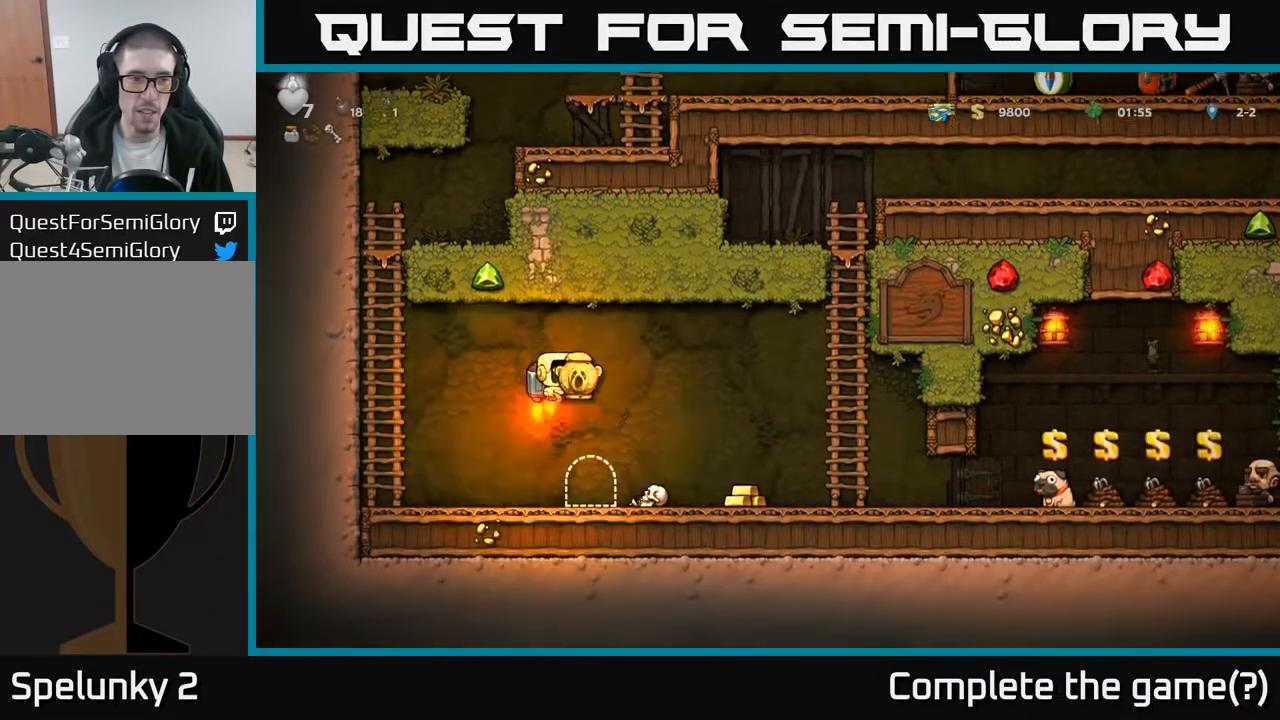
{"buttons": ["DPAD_RIGHT"], "left_stick": "center", "right_stick": "center", "events": [[50, "A", "up"], [250, "DPAD_RIGHT", "up"], [483, "DPAD_RIGHT", "down"]]}
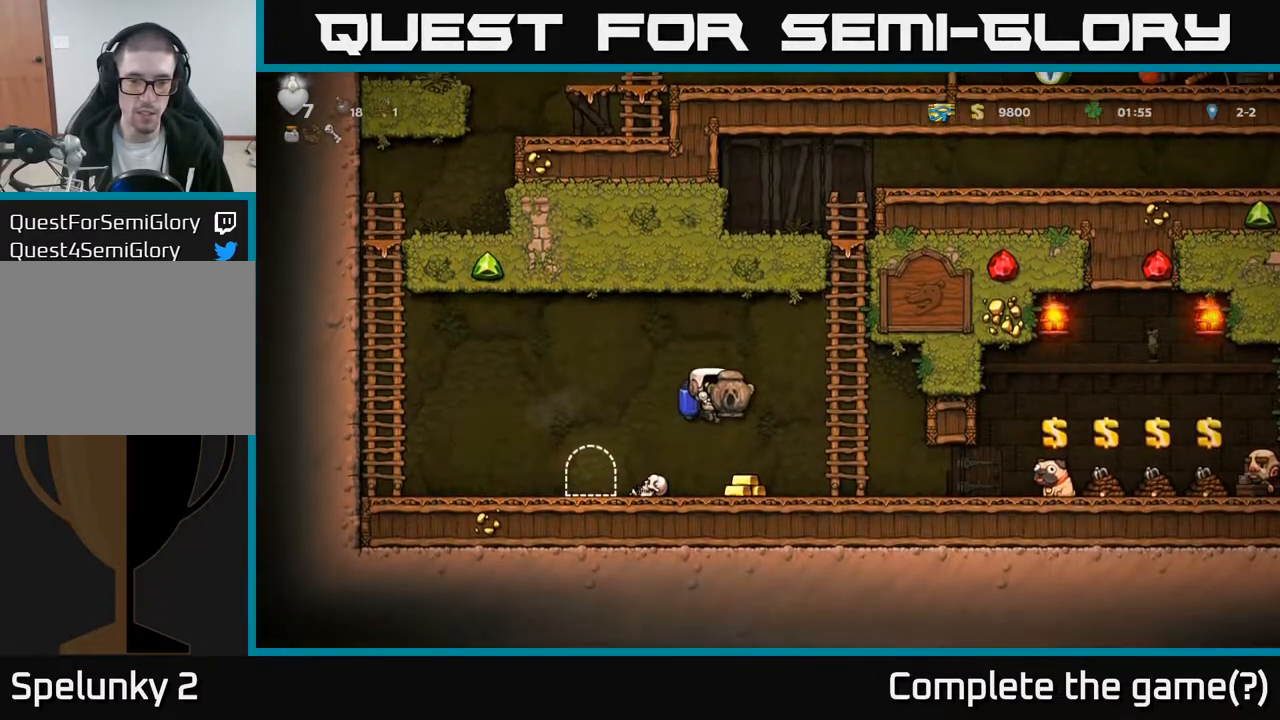
{"buttons": ["DPAD_RIGHT"], "left_stick": "center", "right_stick": "center", "events": []}
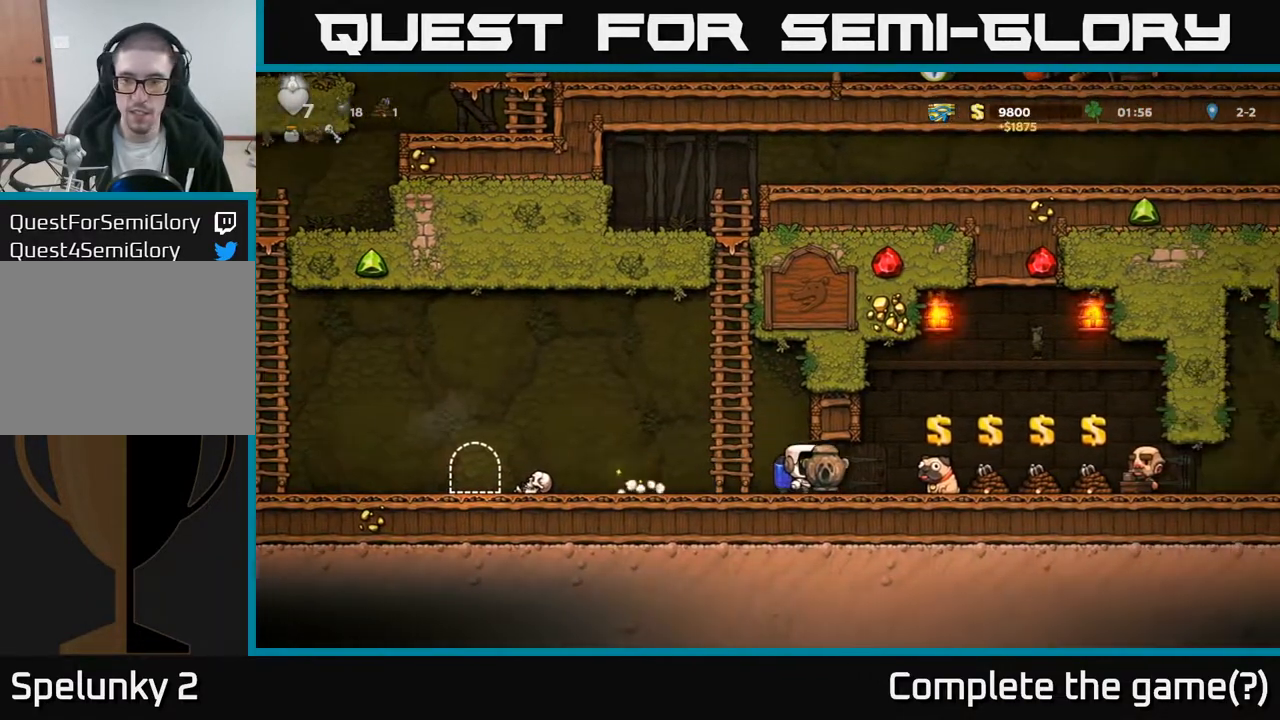
{"buttons": ["L2"], "left_stick": "center", "right_stick": "center", "events": [[350, "DPAD_RIGHT", "up"], [483, "L2", "down"]]}
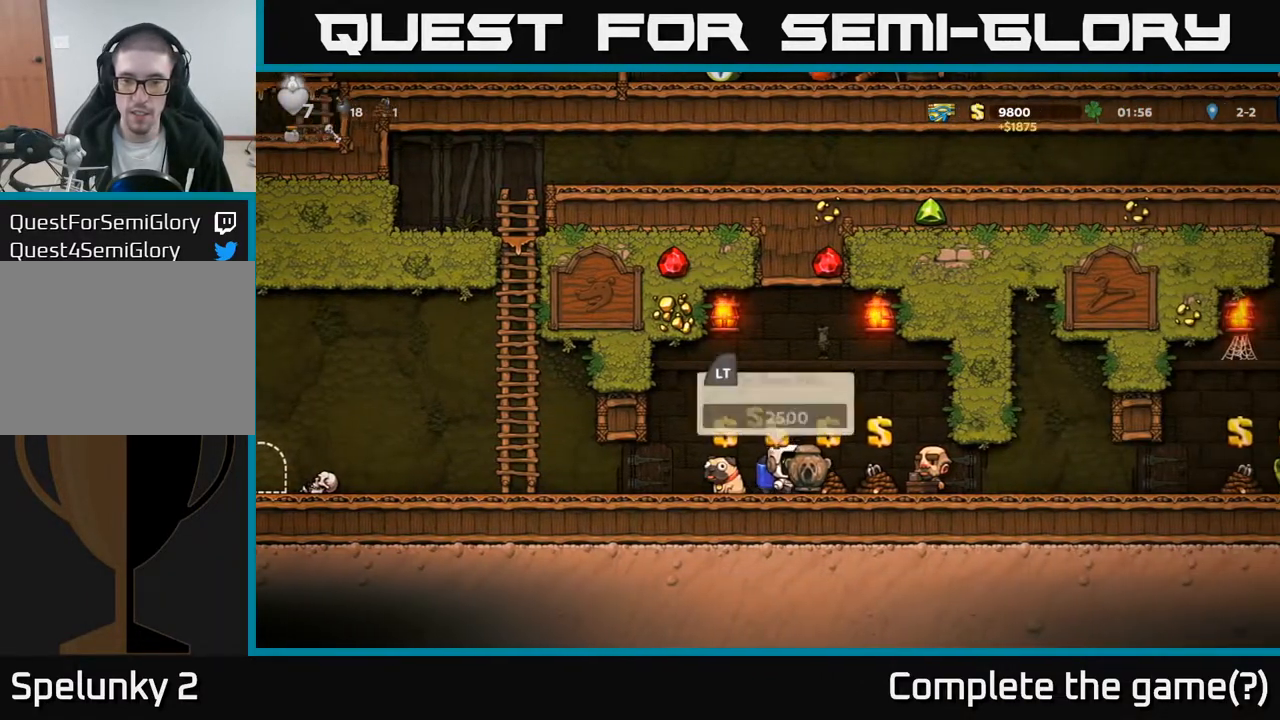
{"buttons": [], "left_stick": "center", "right_stick": "center", "events": [[67, "L2", "up"], [117, "DPAD_RIGHT", "down"], [183, "L2", "down"], [217, "DPAD_RIGHT", "up"], [283, "L2", "up"], [417, "DPAD_RIGHT", "down"], [467, "DPAD_RIGHT", "up"]]}
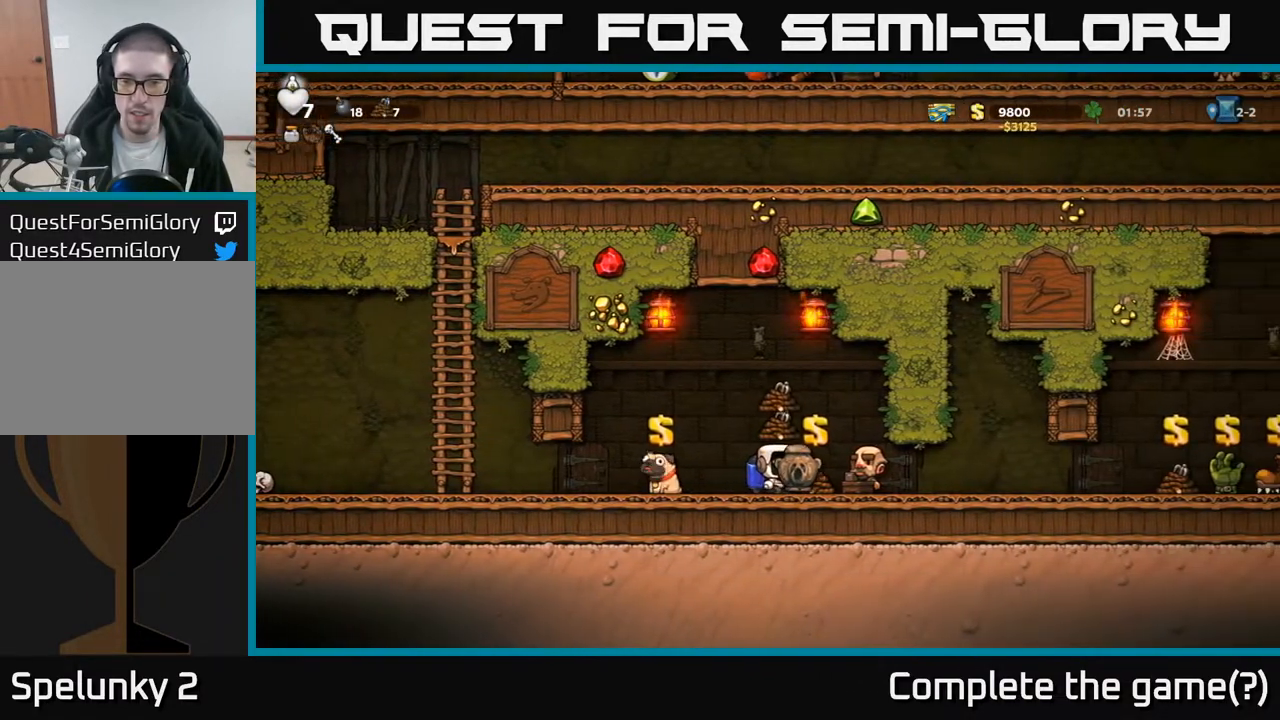
{"buttons": ["L2"], "left_stick": "center", "right_stick": "center", "events": [[283, "DPAD_RIGHT", "down"], [367, "DPAD_RIGHT", "up"], [400, "L2", "down"]]}
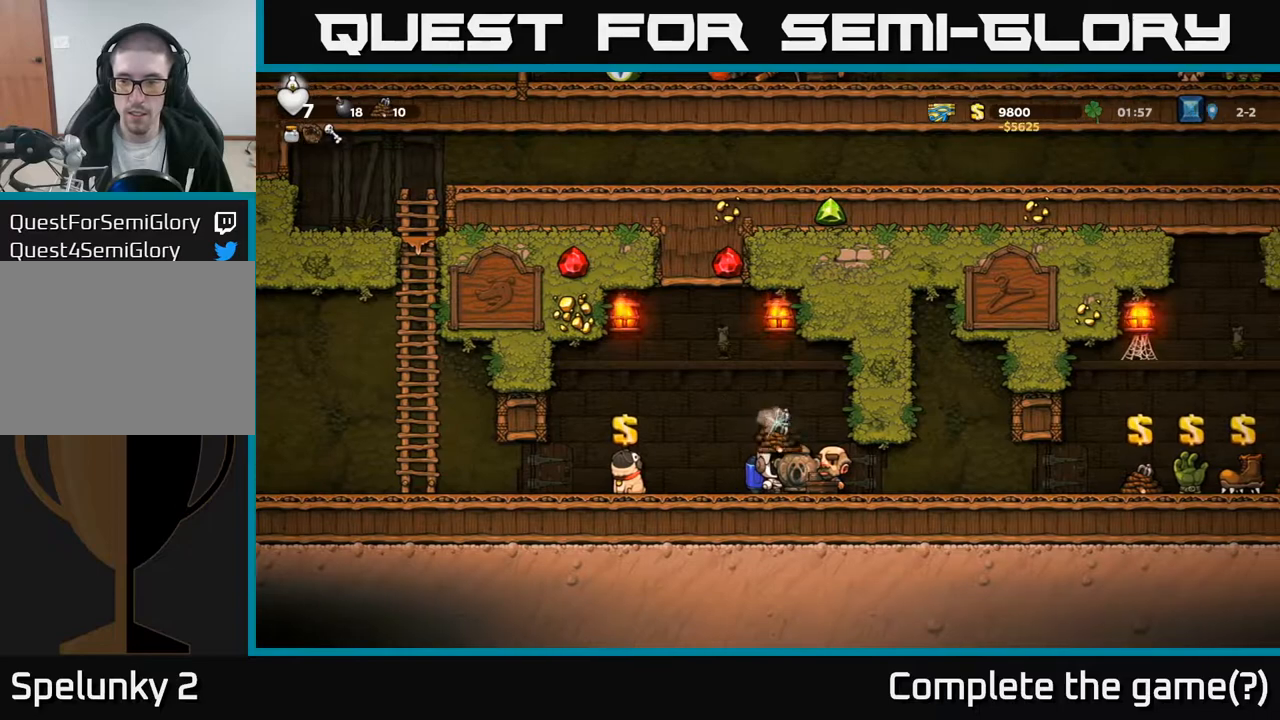
{"buttons": ["DPAD_RIGHT"], "left_stick": "center", "right_stick": "center", "events": [[17, "L2", "up"], [83, "DPAD_RIGHT", "down"]]}
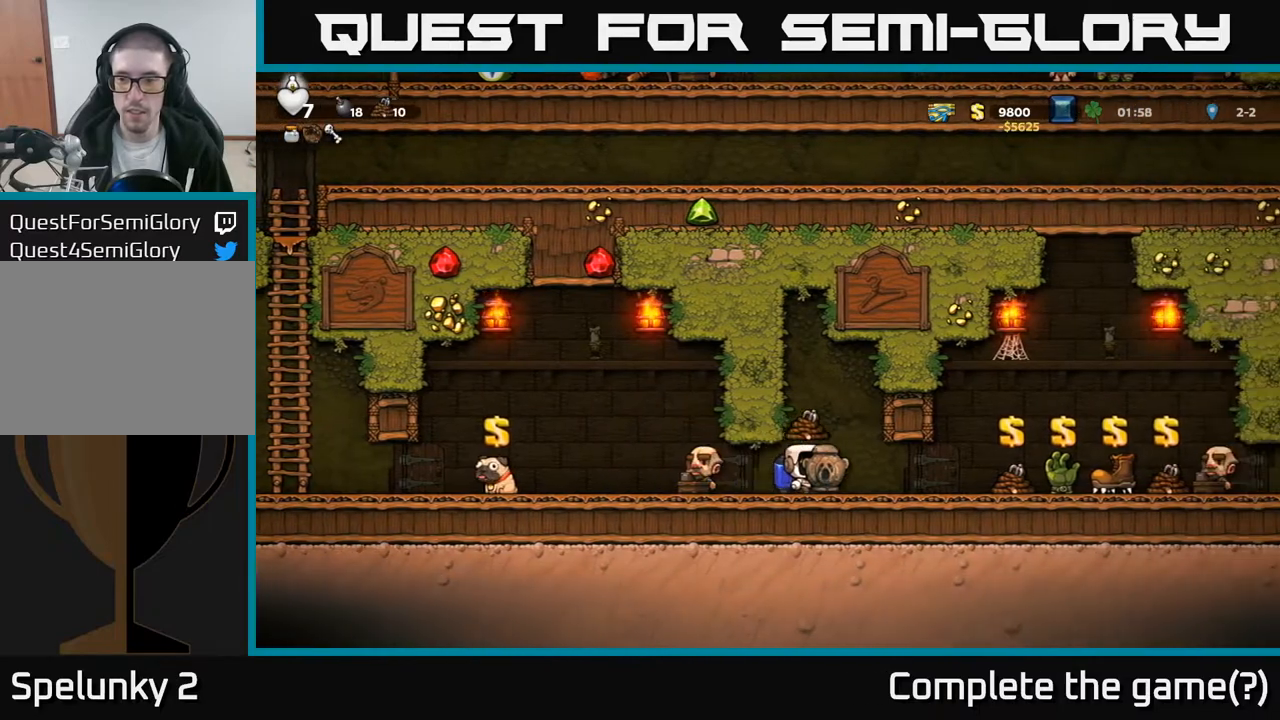
{"buttons": [], "left_stick": "center", "right_stick": "center", "events": [[50, "DPAD_RIGHT", "up"]]}
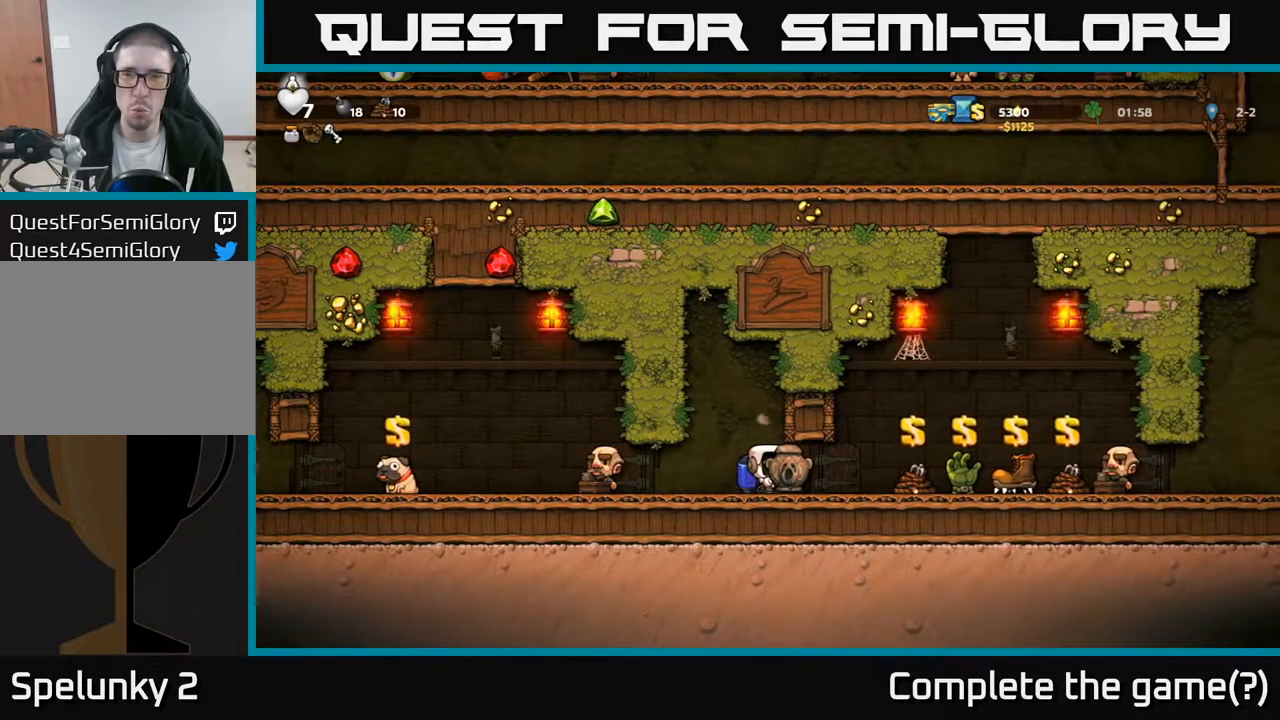
{"buttons": [], "left_stick": "center", "right_stick": "center", "events": []}
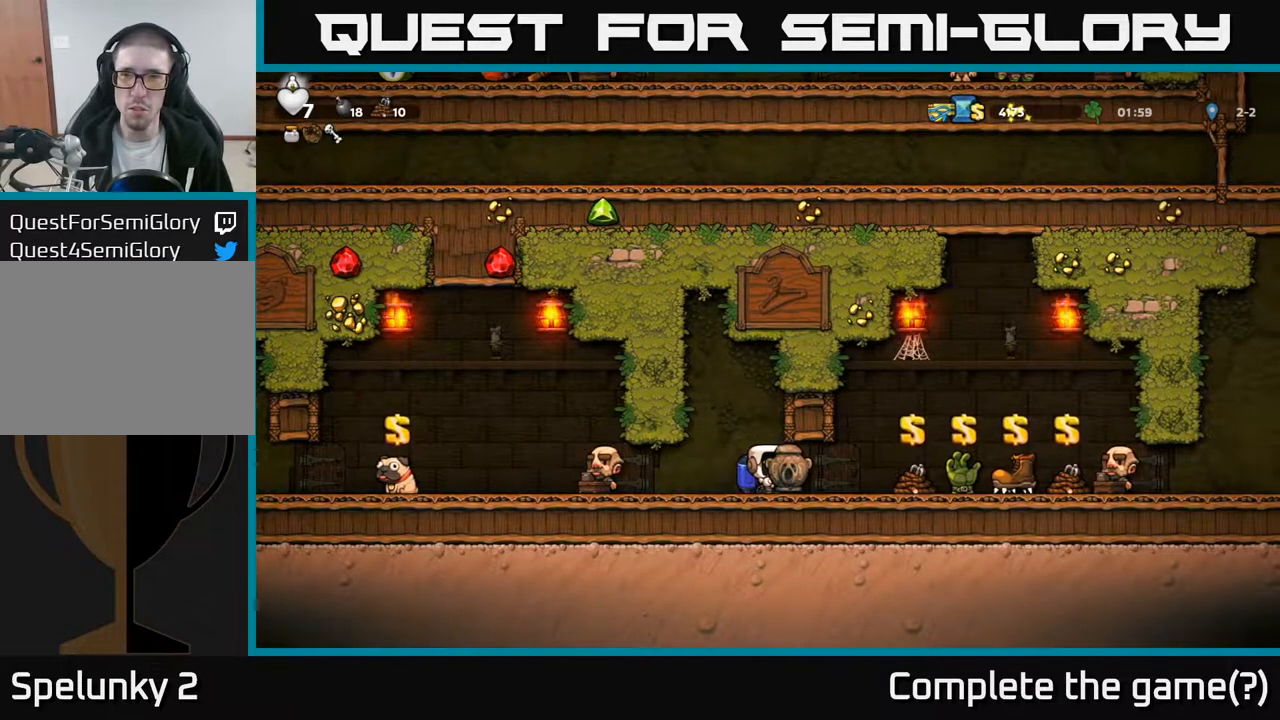
{"buttons": ["DPAD_RIGHT"], "left_stick": "center", "right_stick": "center", "events": [[100, "DPAD_RIGHT", "down"]]}
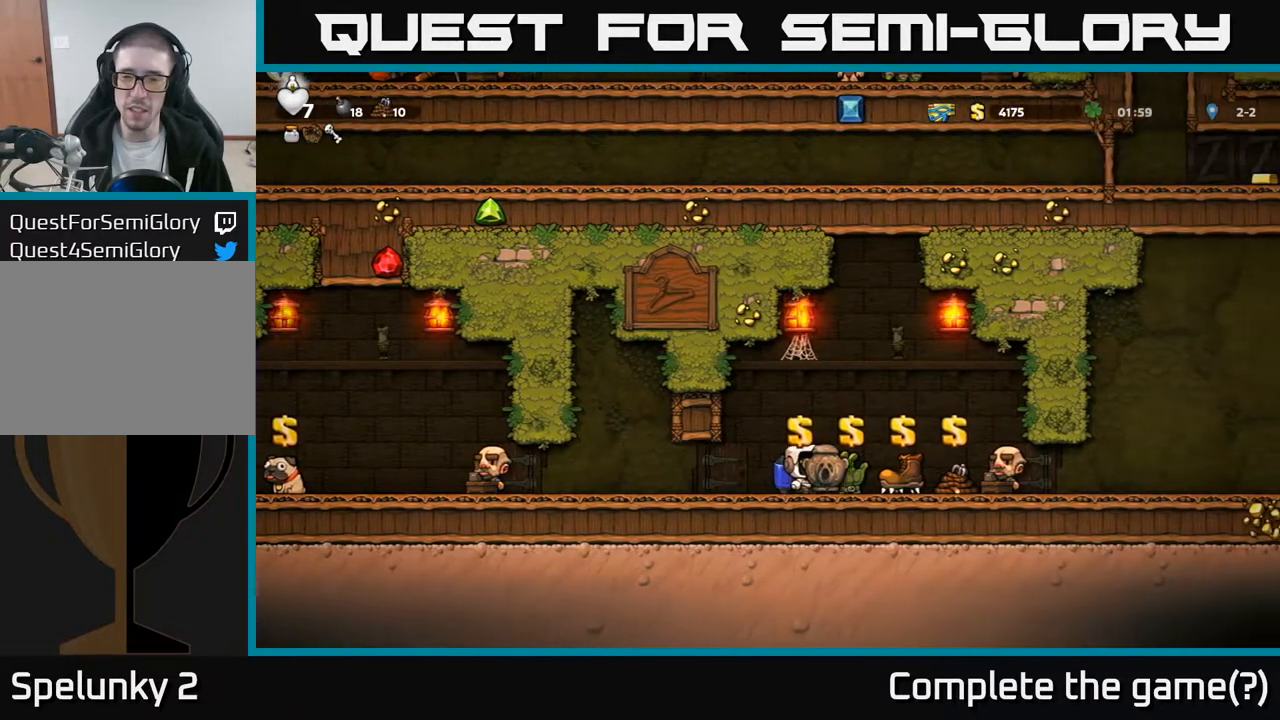
{"buttons": [], "left_stick": "center", "right_stick": "center", "events": [[133, "DPAD_RIGHT", "up"]]}
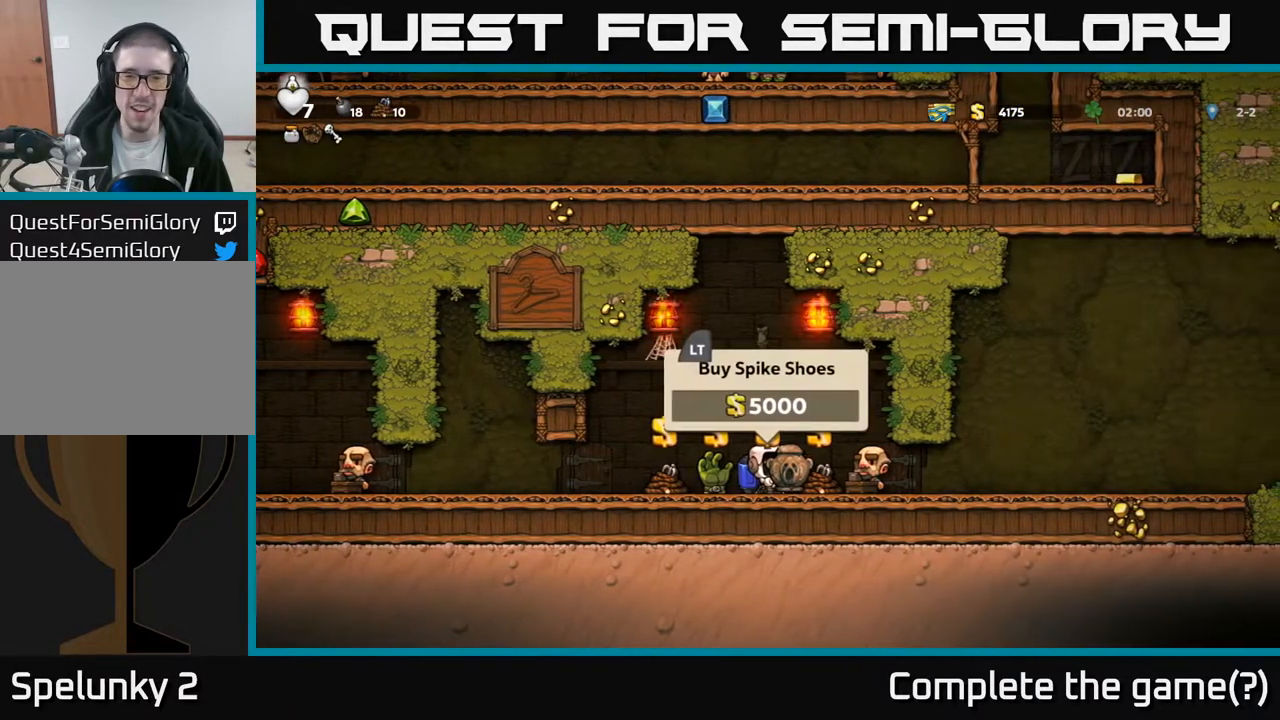
{"buttons": ["DPAD_RIGHT"], "left_stick": "center", "right_stick": "center", "events": [[233, "DPAD_RIGHT", "down"]]}
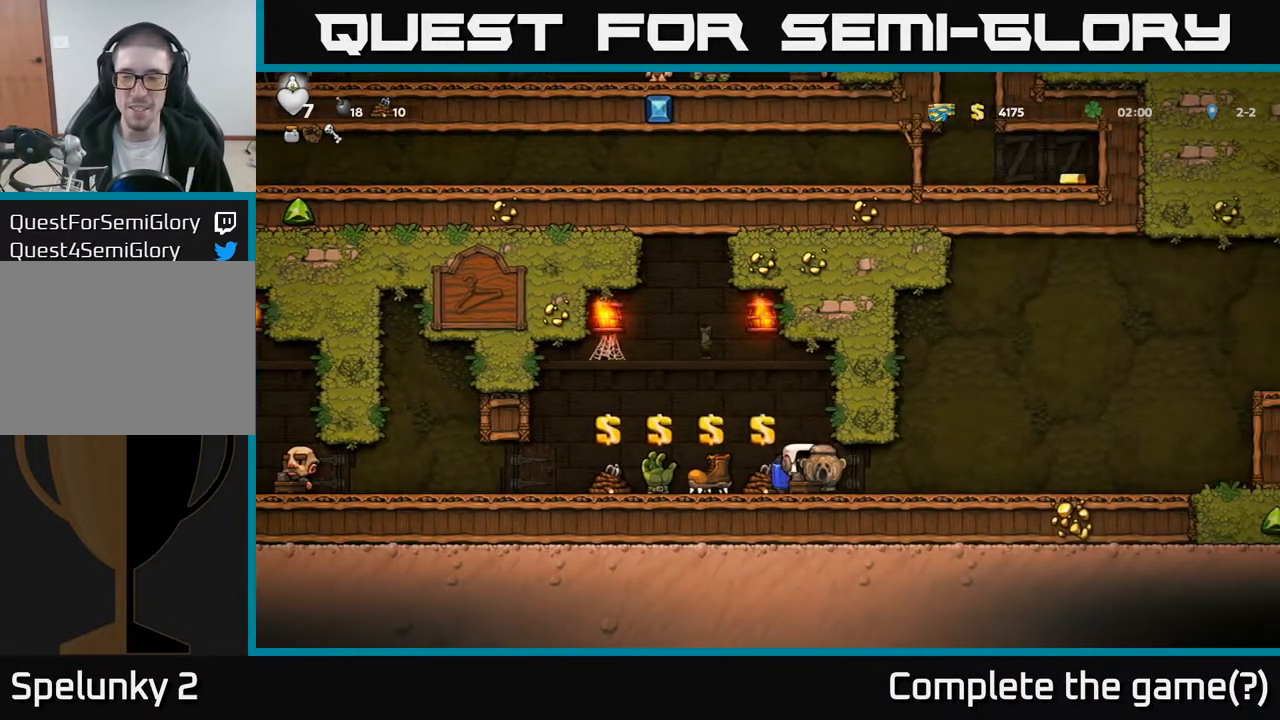
{"buttons": ["DPAD_RIGHT"], "left_stick": "center", "right_stick": "center", "events": []}
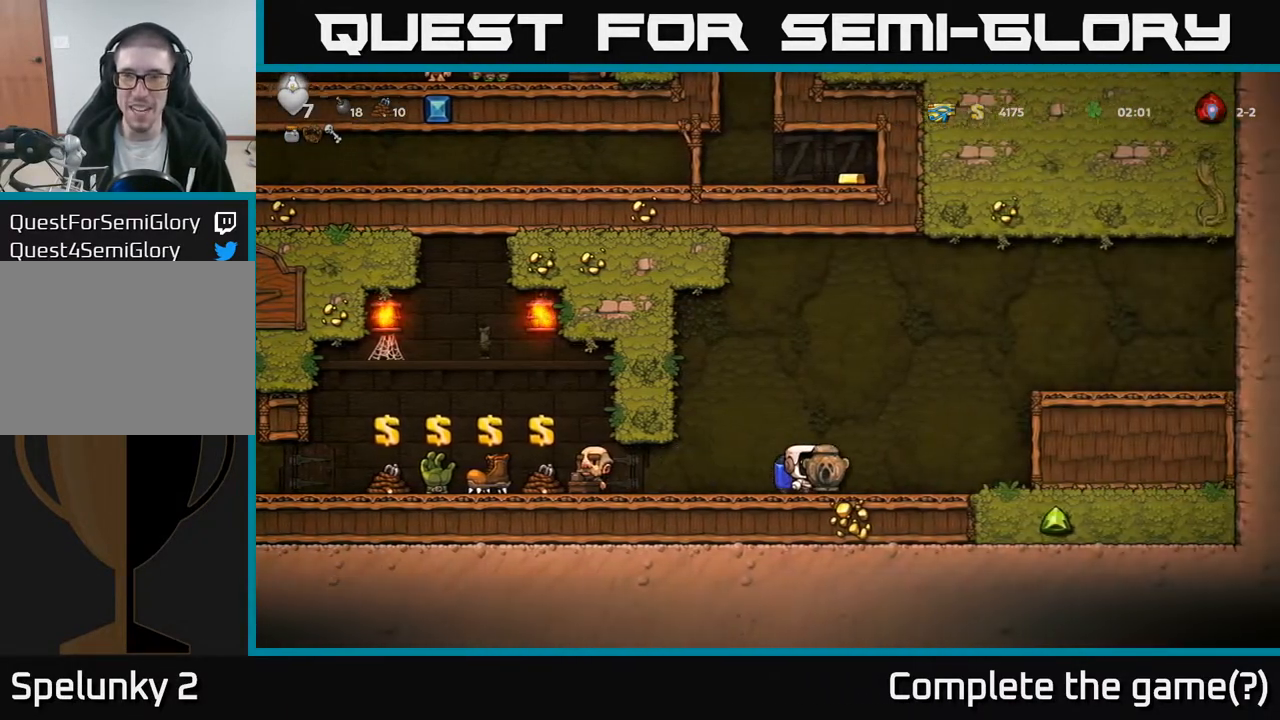
{"buttons": ["DPAD_DOWN"], "left_stick": "center", "right_stick": "center", "events": [[250, "DPAD_RIGHT", "up"], [483, "DPAD_DOWN", "down"]]}
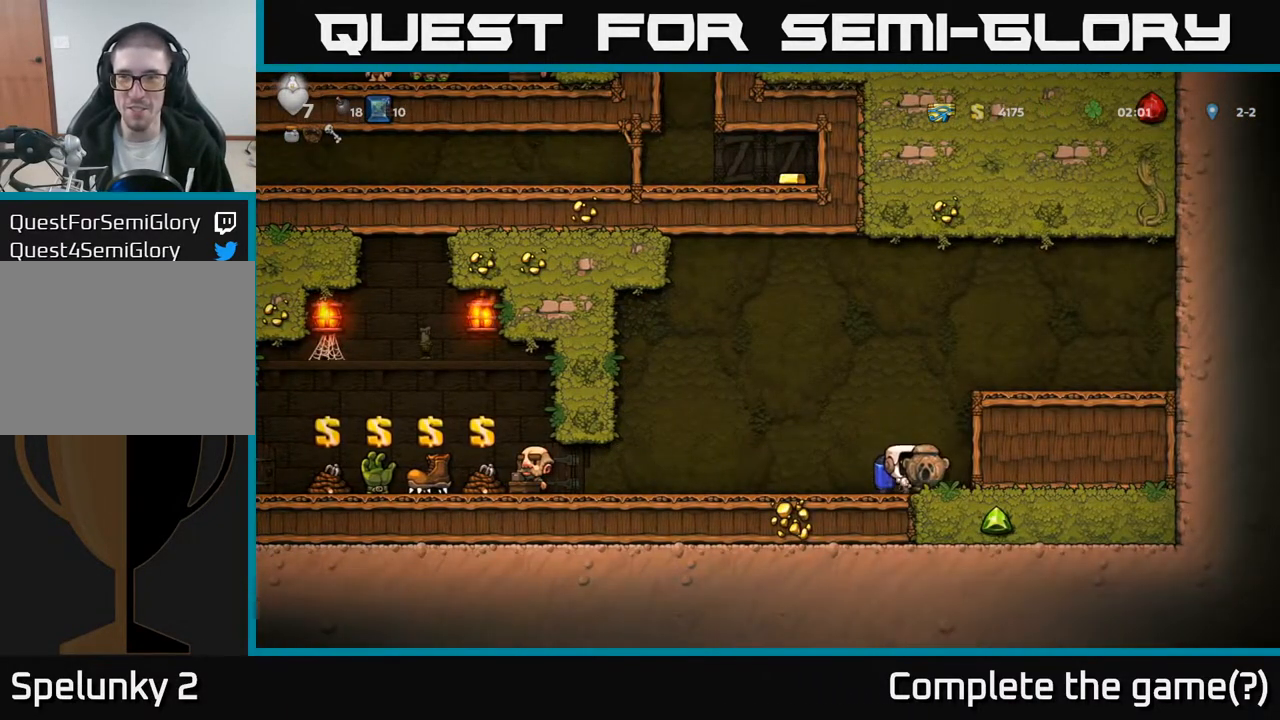
{"buttons": ["DPAD_LEFT"], "left_stick": "center", "right_stick": "center", "events": [[67, "X", "down"], [150, "DPAD_DOWN", "up"], [167, "DPAD_LEFT", "down"], [183, "X", "up"]]}
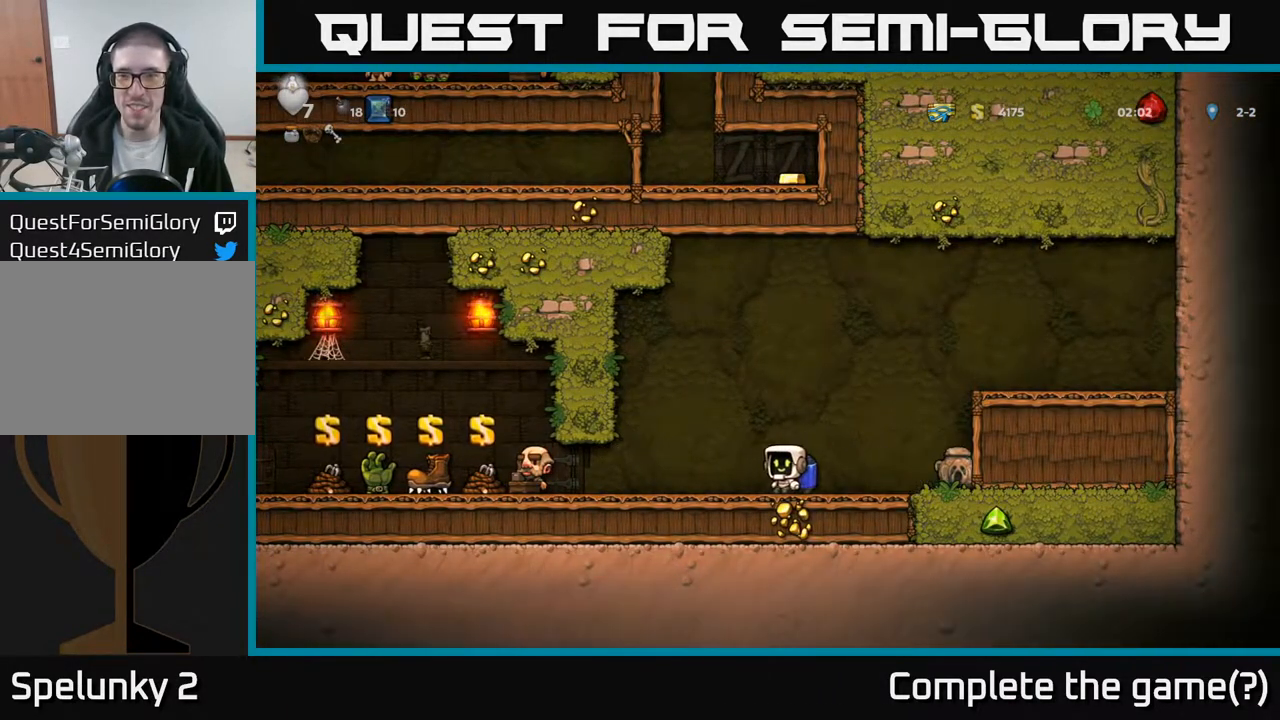
{"buttons": ["DPAD_LEFT"], "left_stick": "center", "right_stick": "center", "events": []}
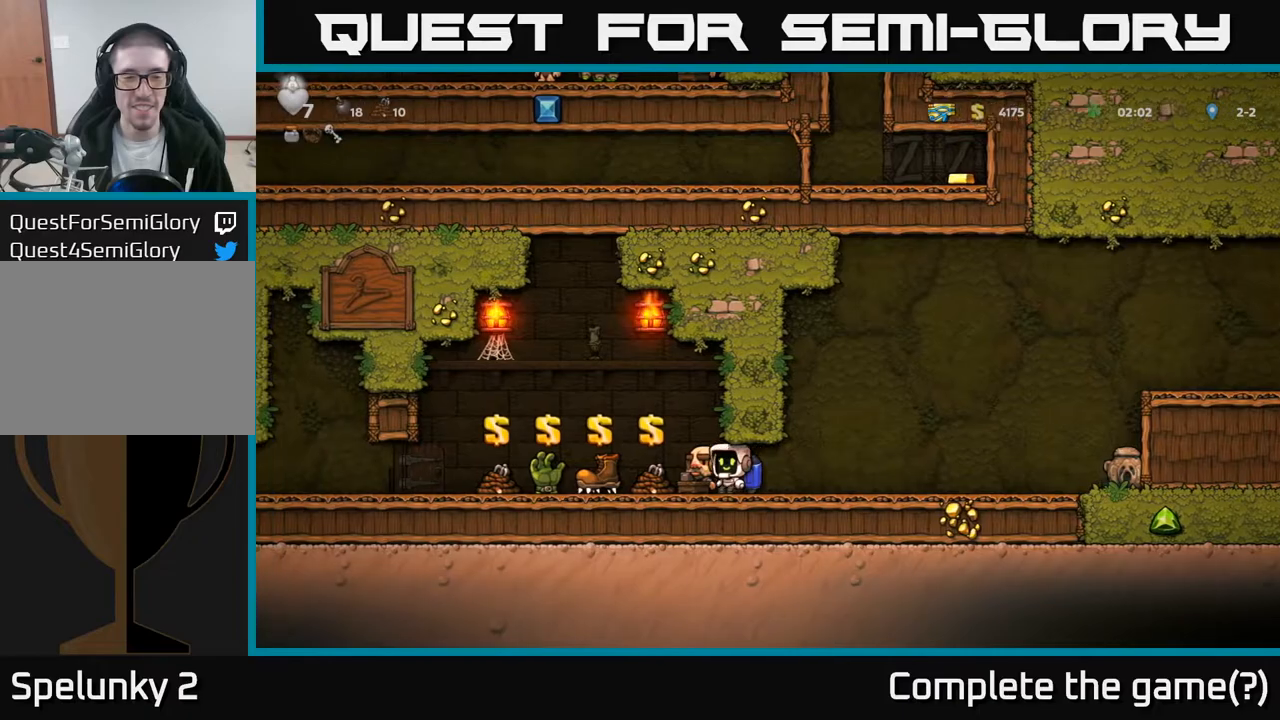
{"buttons": ["DPAD_LEFT"], "left_stick": "center", "right_stick": "center", "events": []}
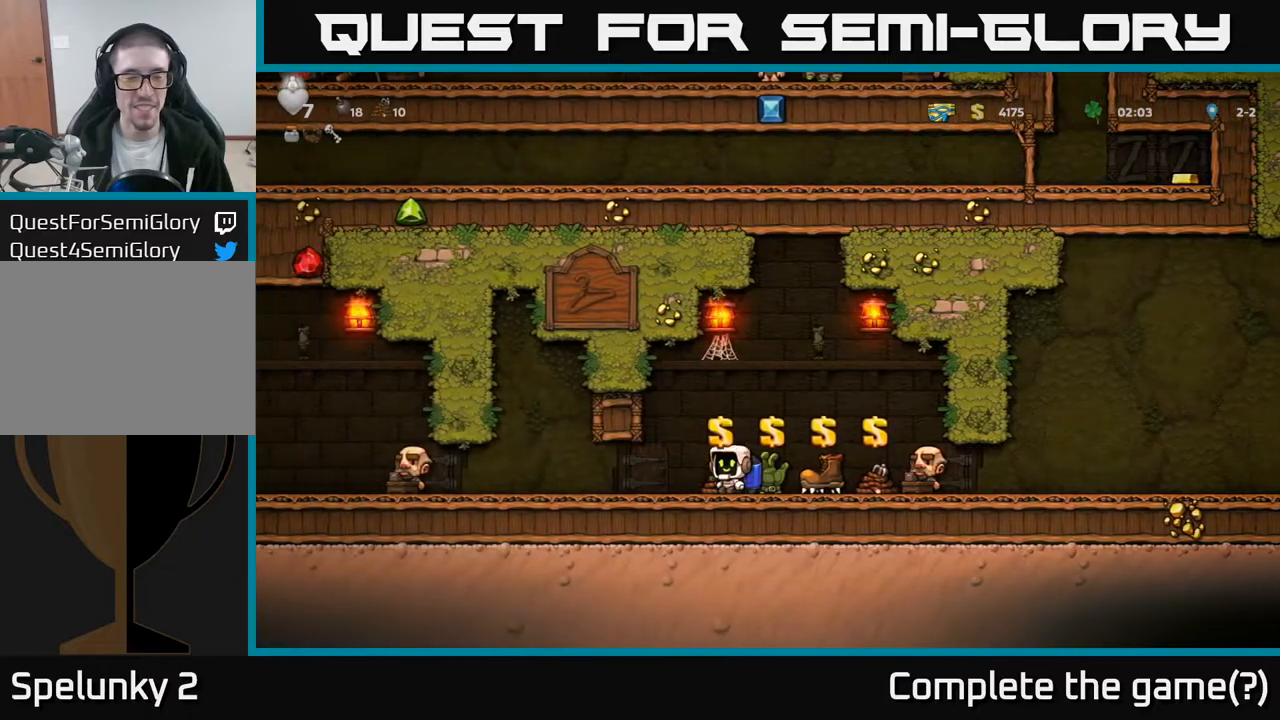
{"buttons": ["DPAD_LEFT"], "left_stick": "center", "right_stick": "center", "events": []}
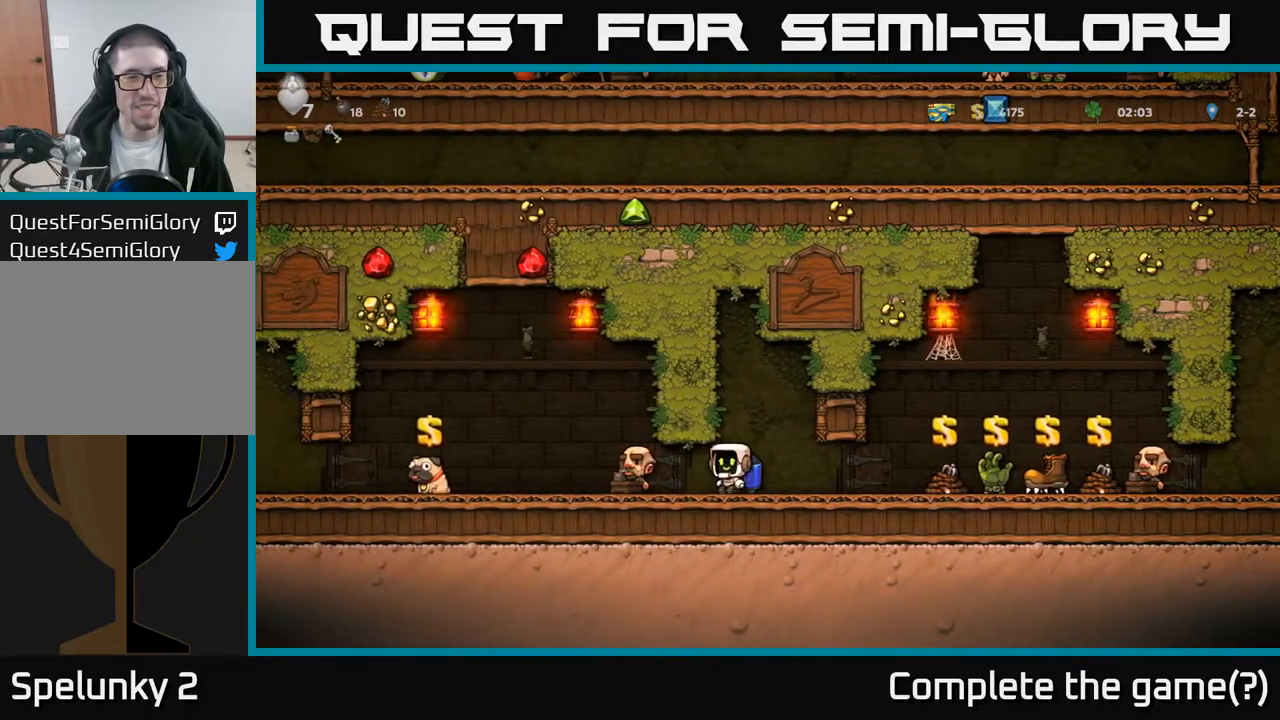
{"buttons": ["DPAD_LEFT"], "left_stick": "center", "right_stick": "center", "events": []}
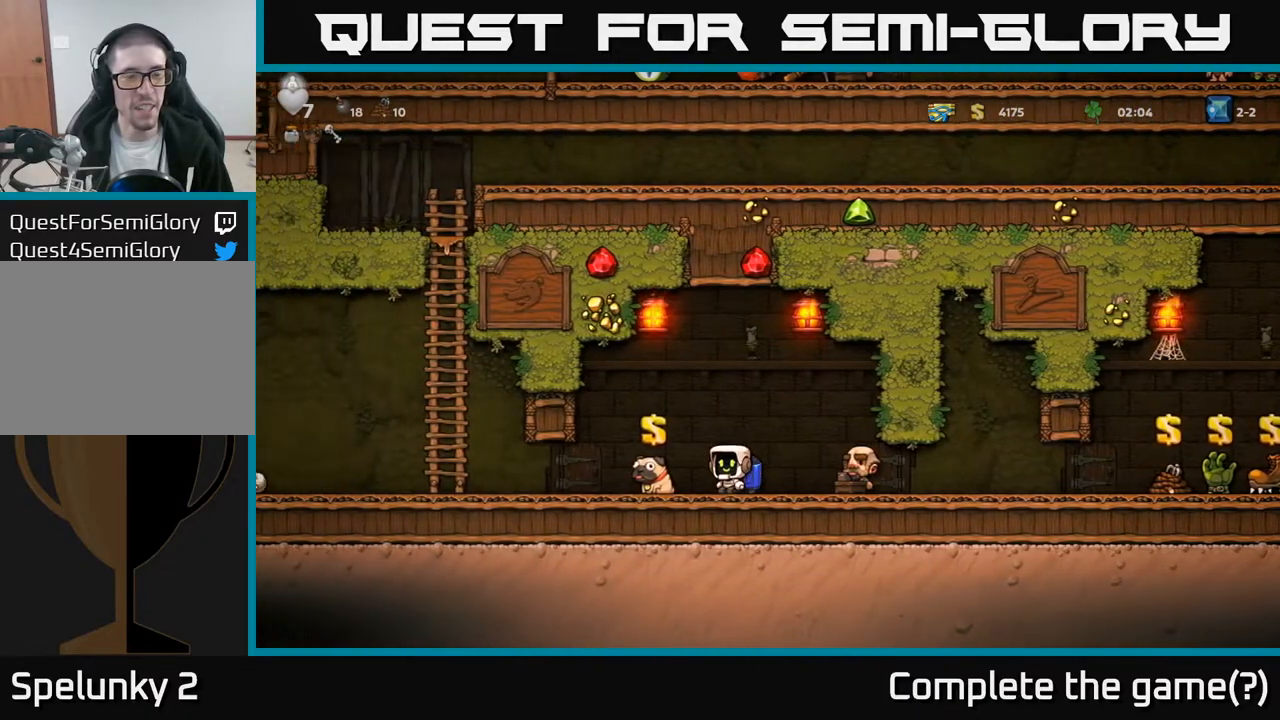
{"buttons": ["A", "DPAD_LEFT"], "left_stick": "center", "right_stick": "center", "events": [[450, "A", "down"]]}
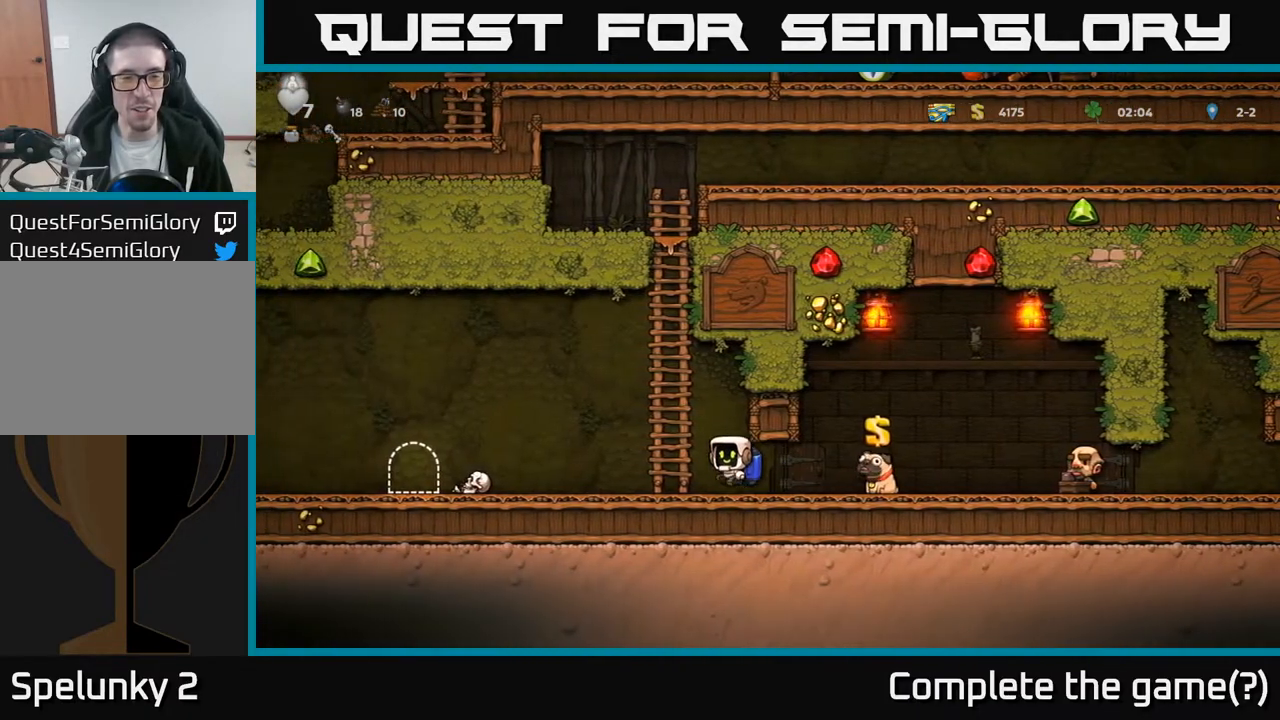
{"buttons": ["DPAD_UP"], "left_stick": "center", "right_stick": "center", "events": [[33, "DPAD_LEFT", "up"], [50, "DPAD_UP", "down"], [133, "A", "up"]]}